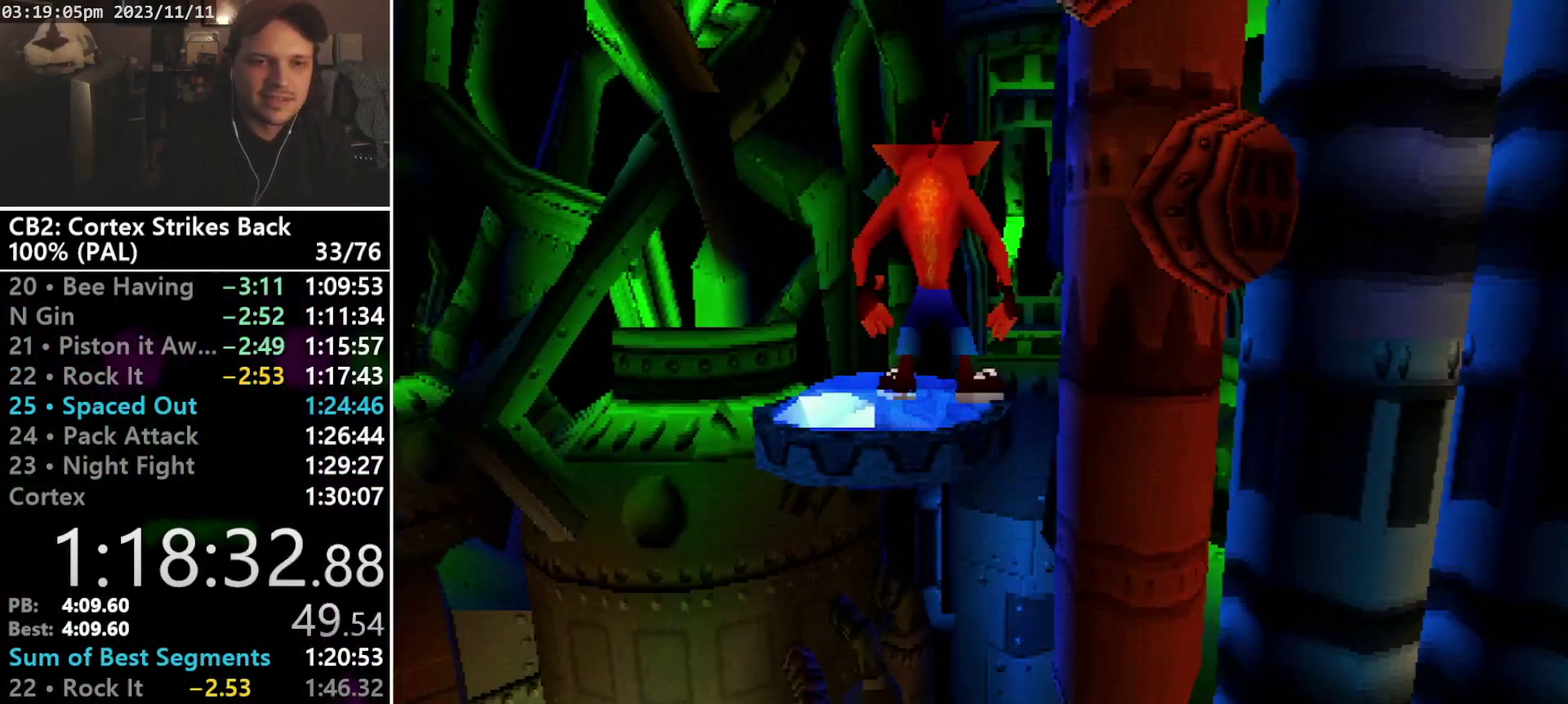
Gameplay with a controller (PlayStation layout); each line is a JSON object with the inputs held at the frame after it. "events" lists button and stick changes between this image and that frame as [ms after this image, input, new state], when the widget could be followed in between. Not read: CIRCLE L3 R3 left_stick right_stick.
{"buttons": [], "events": []}
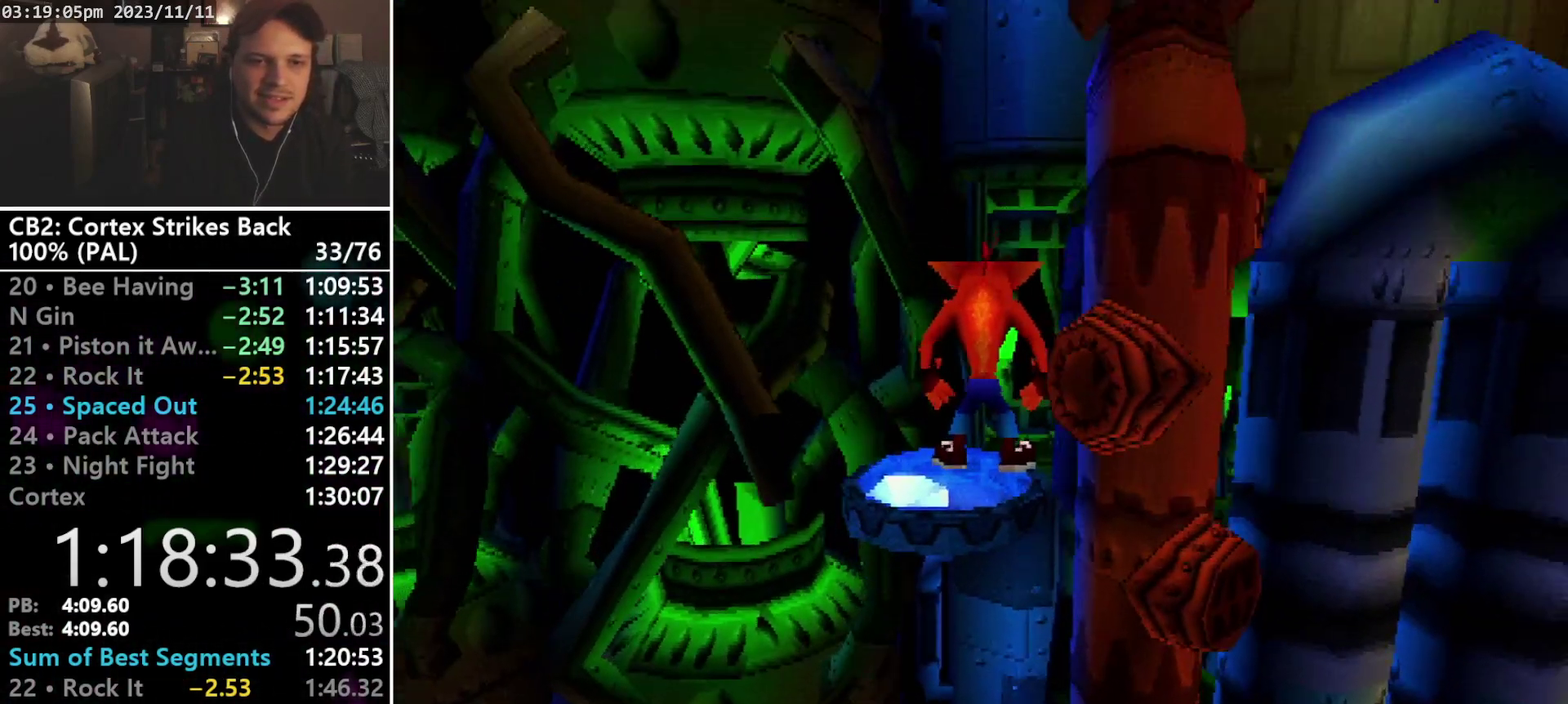
{"buttons": [], "events": []}
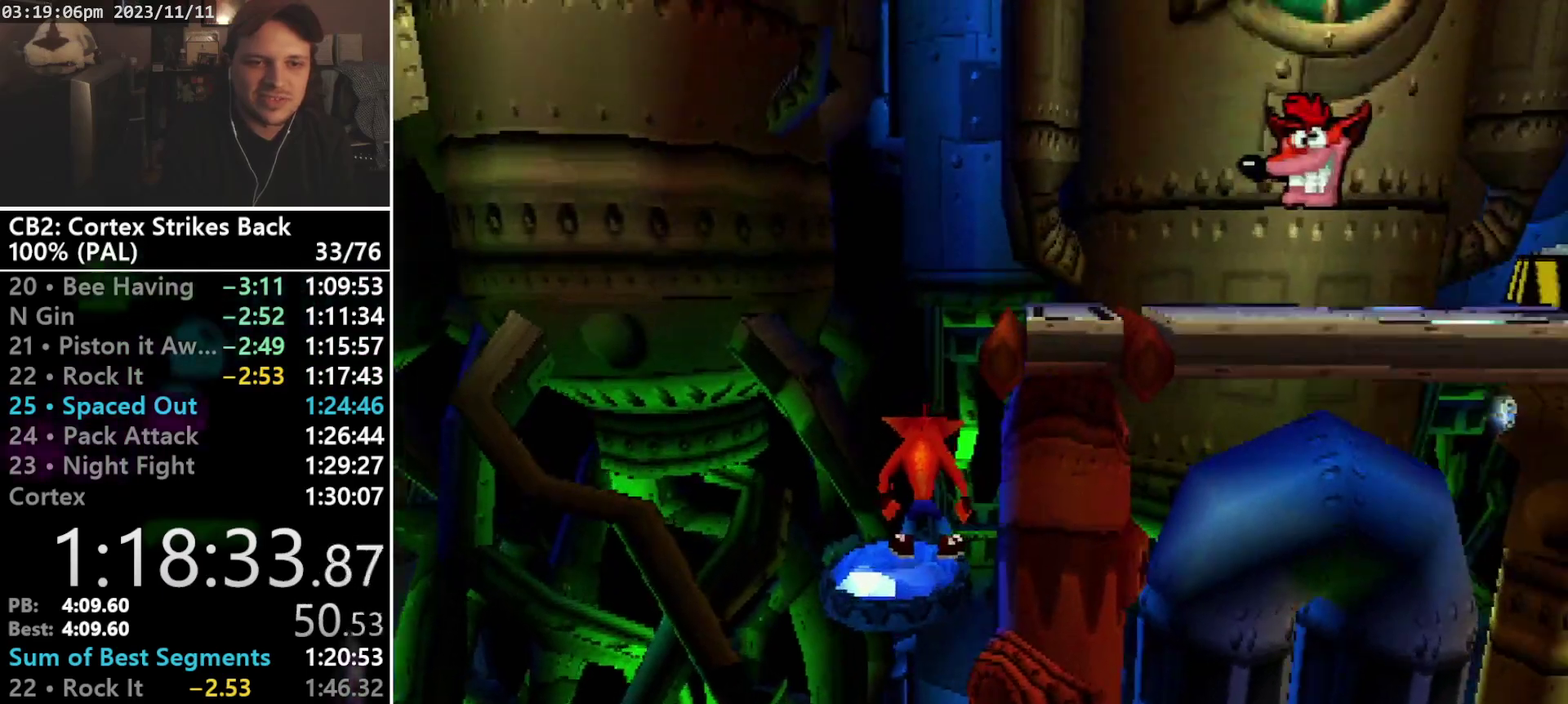
{"buttons": ["DPAD_RIGHT"], "events": [[133, "DPAD_RIGHT", "down"]]}
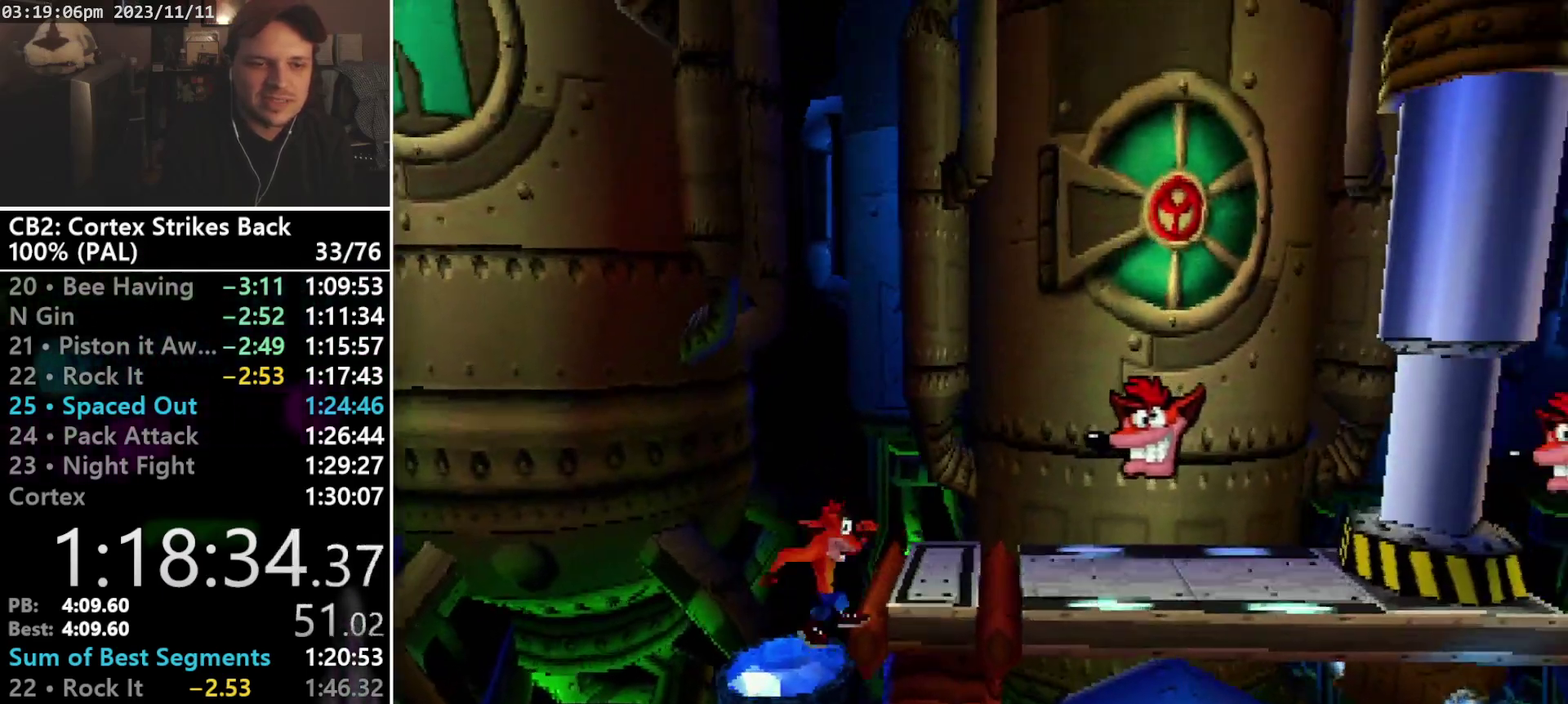
{"buttons": ["DPAD_RIGHT"], "events": []}
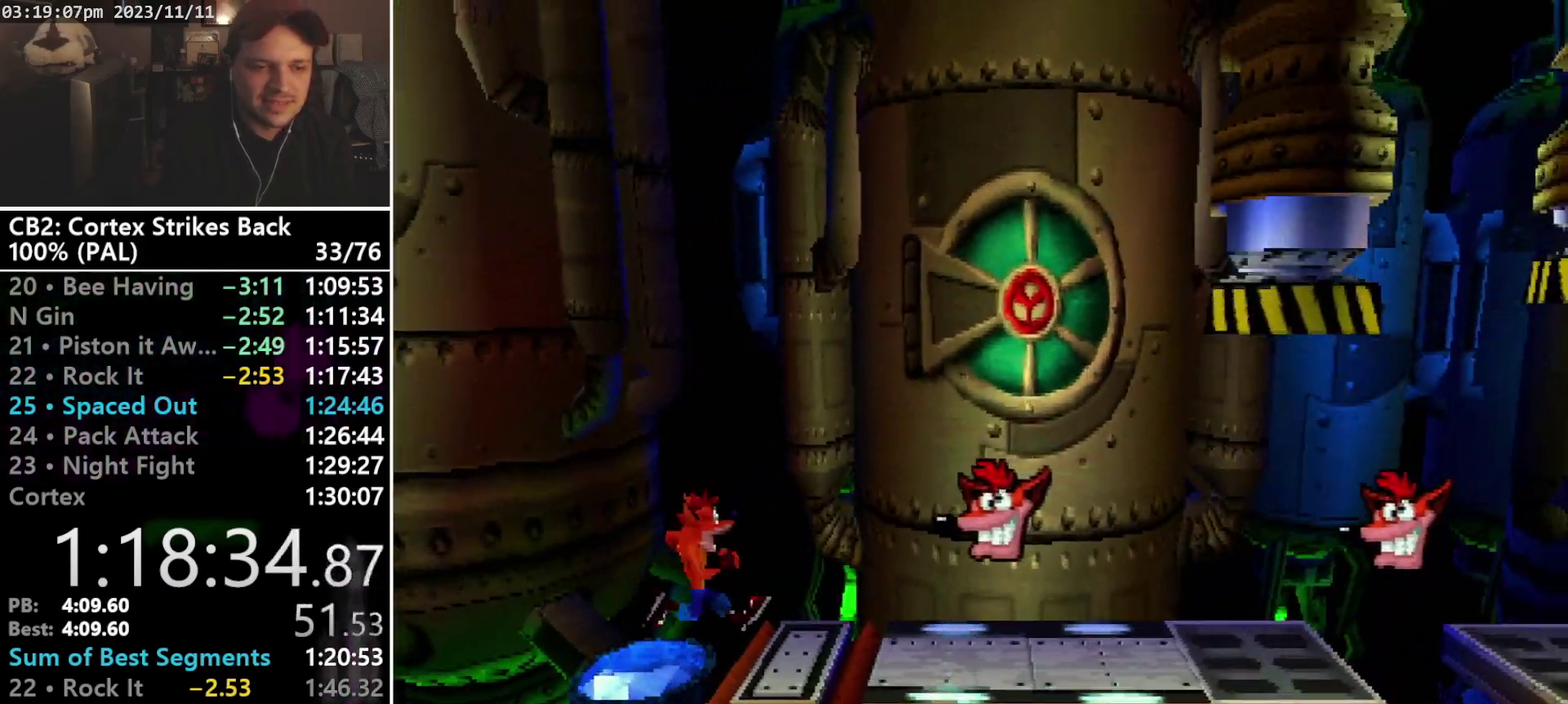
{"buttons": ["DPAD_RIGHT"], "events": []}
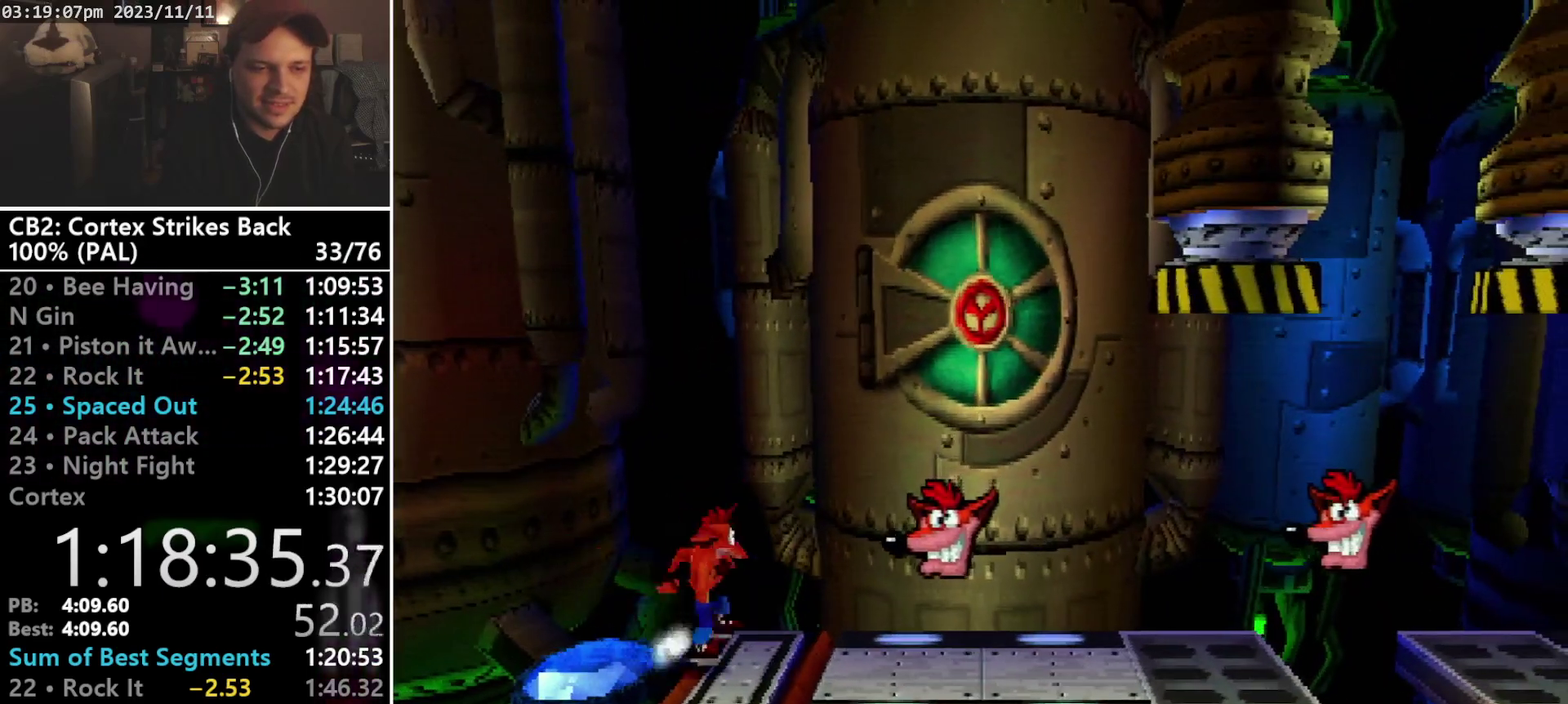
{"buttons": ["SQUARE", "R1"], "events": [[167, "R1", "down"], [300, "DPAD_RIGHT", "up"], [300, "SQUARE", "down"]]}
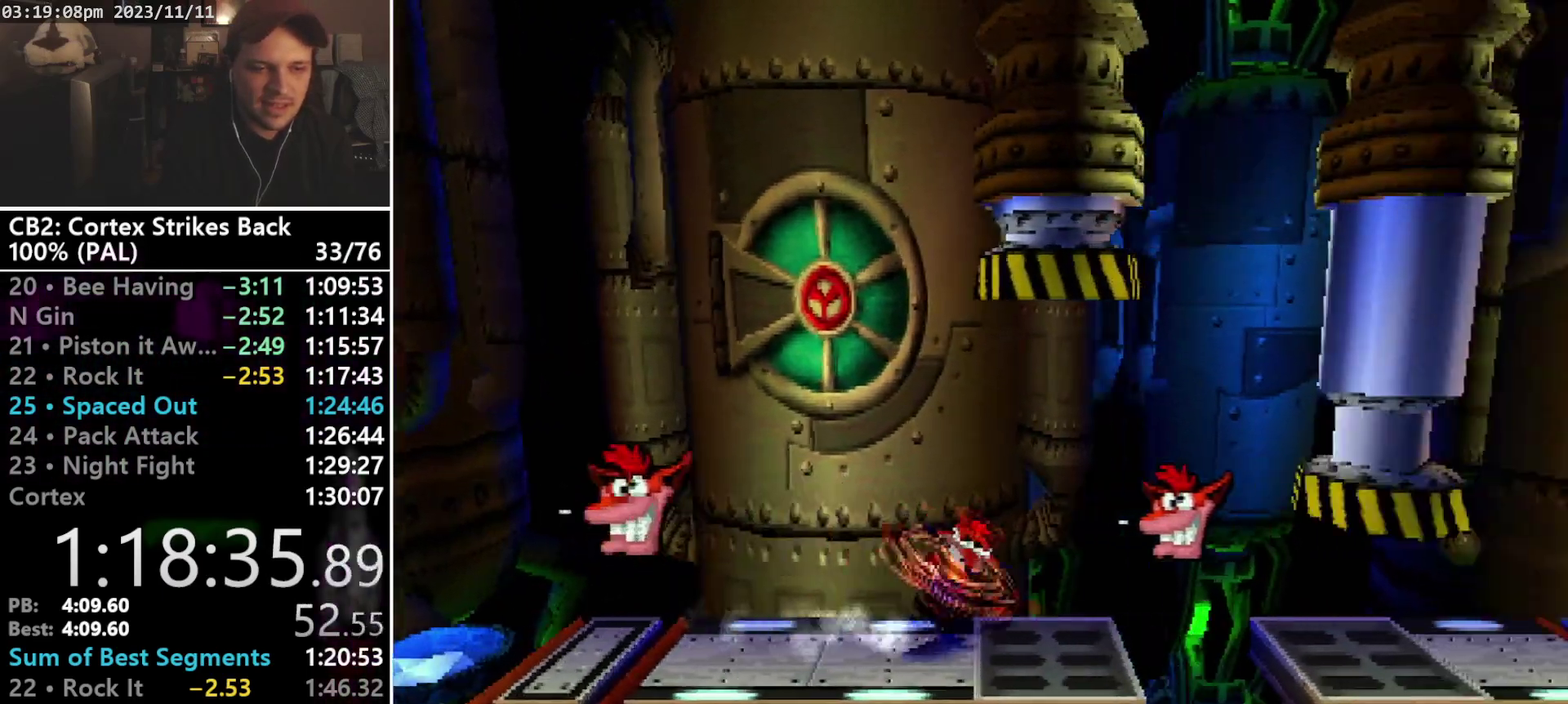
{"buttons": ["CROSS", "R1", "DPAD_DOWN", "DPAD_RIGHT"], "events": [[33, "DPAD_RIGHT", "down"], [67, "R1", "up"], [67, "SQUARE", "up"], [233, "DPAD_DOWN", "down"], [233, "R1", "down"], [333, "CROSS", "down"]]}
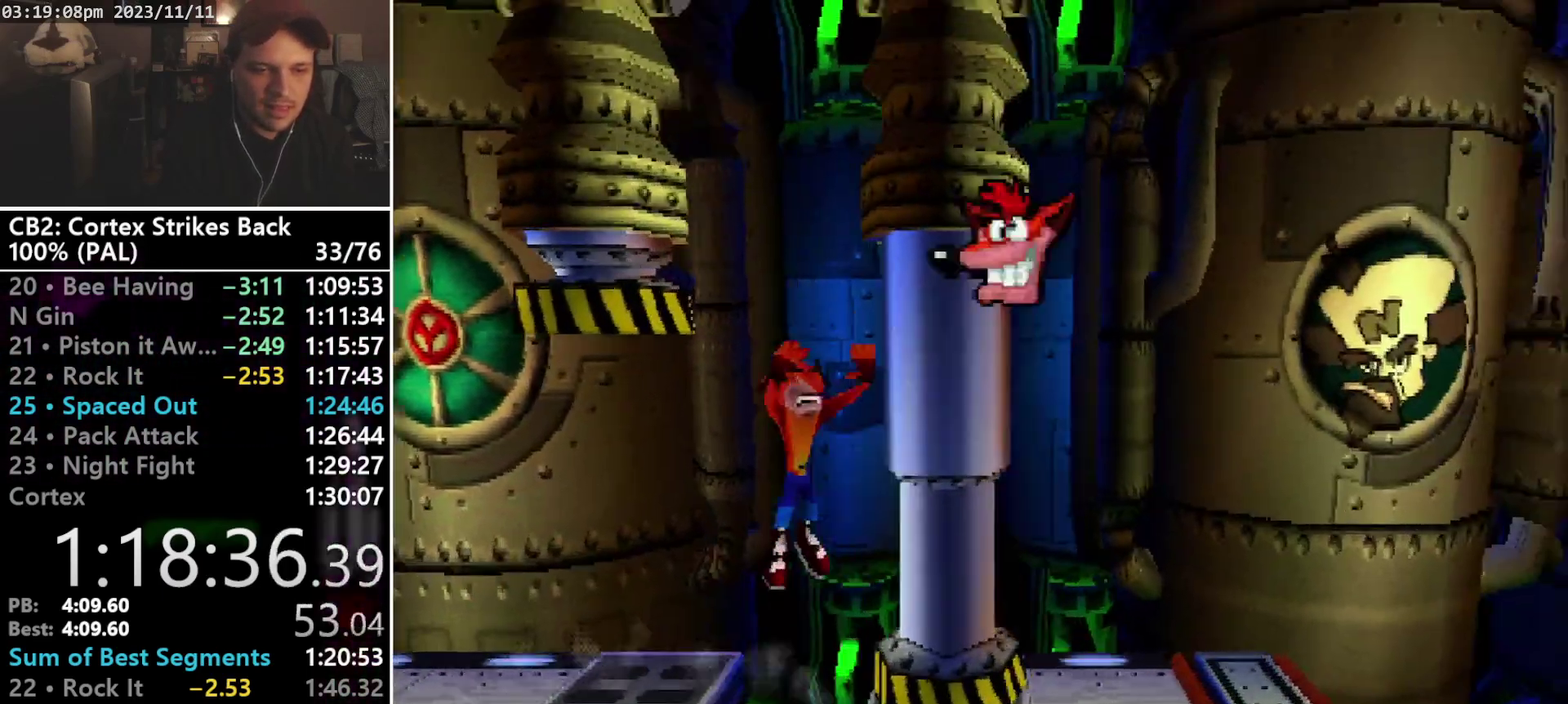
{"buttons": ["CROSS", "R1", "DPAD_UP", "DPAD_RIGHT"], "events": [[200, "DPAD_DOWN", "up"], [333, "DPAD_UP", "down"]]}
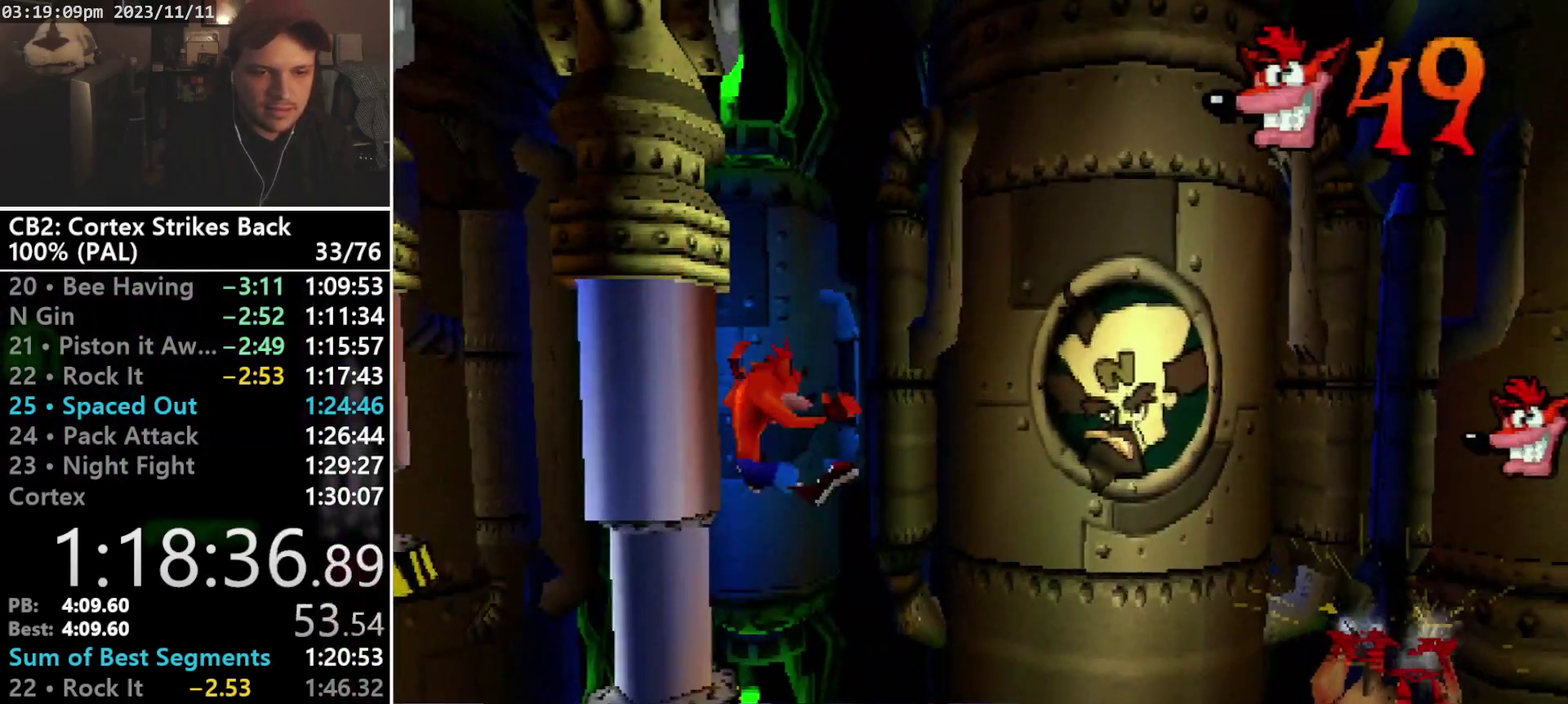
{"buttons": ["CROSS", "DPAD_RIGHT"], "events": [[167, "CROSS", "up"], [167, "R1", "up"], [300, "DPAD_UP", "up"], [367, "CROSS", "down"]]}
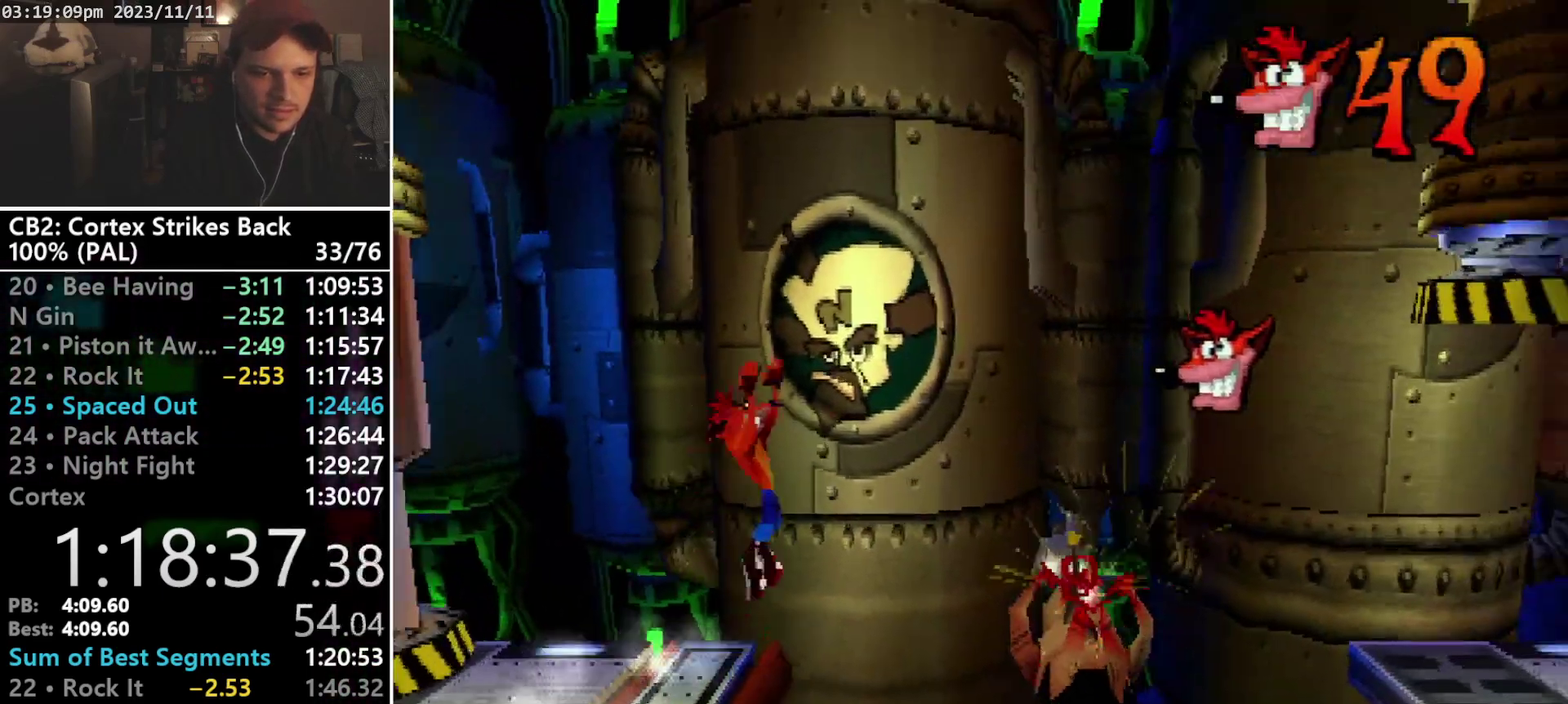
{"buttons": ["CROSS", "DPAD_RIGHT"], "events": []}
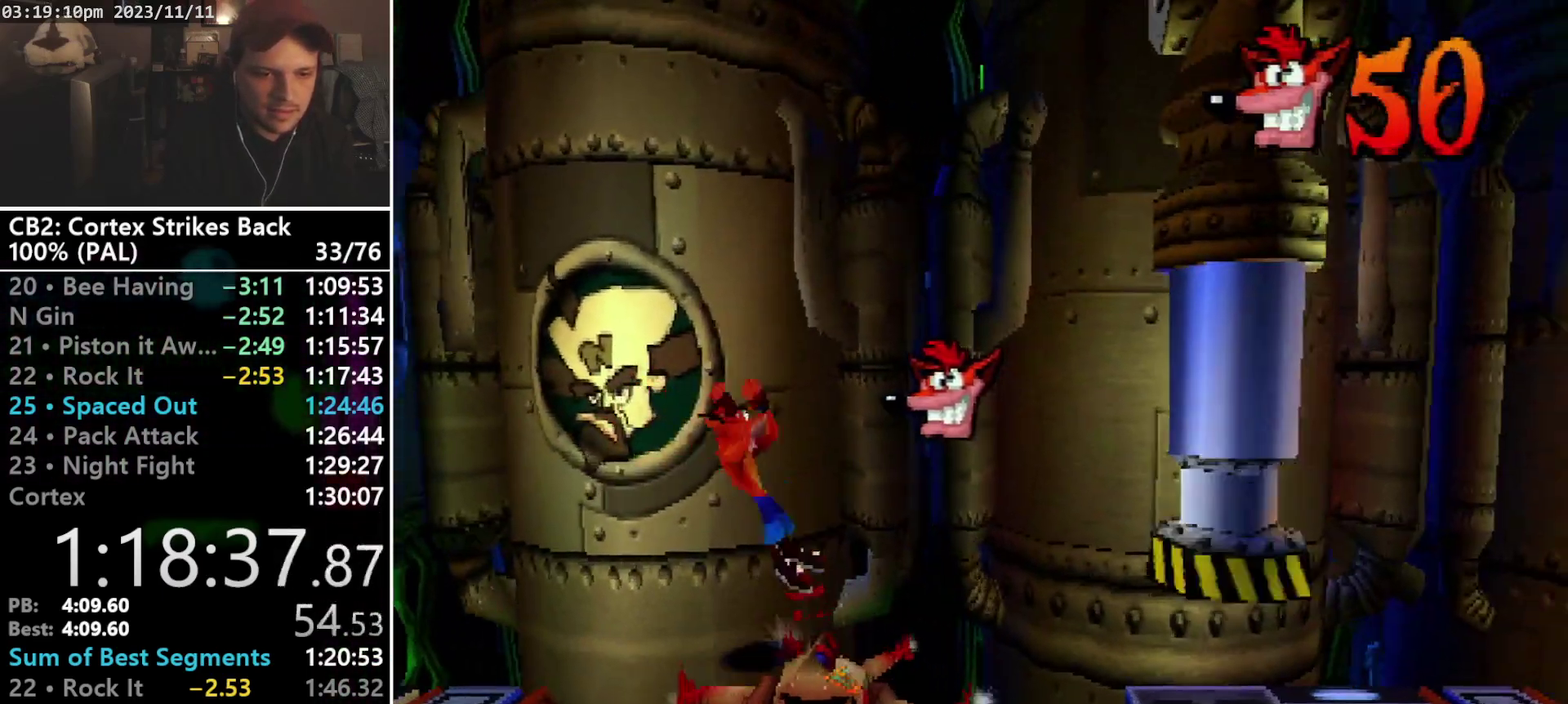
{"buttons": ["CROSS", "DPAD_DOWN", "DPAD_RIGHT"], "events": [[133, "DPAD_DOWN", "down"]]}
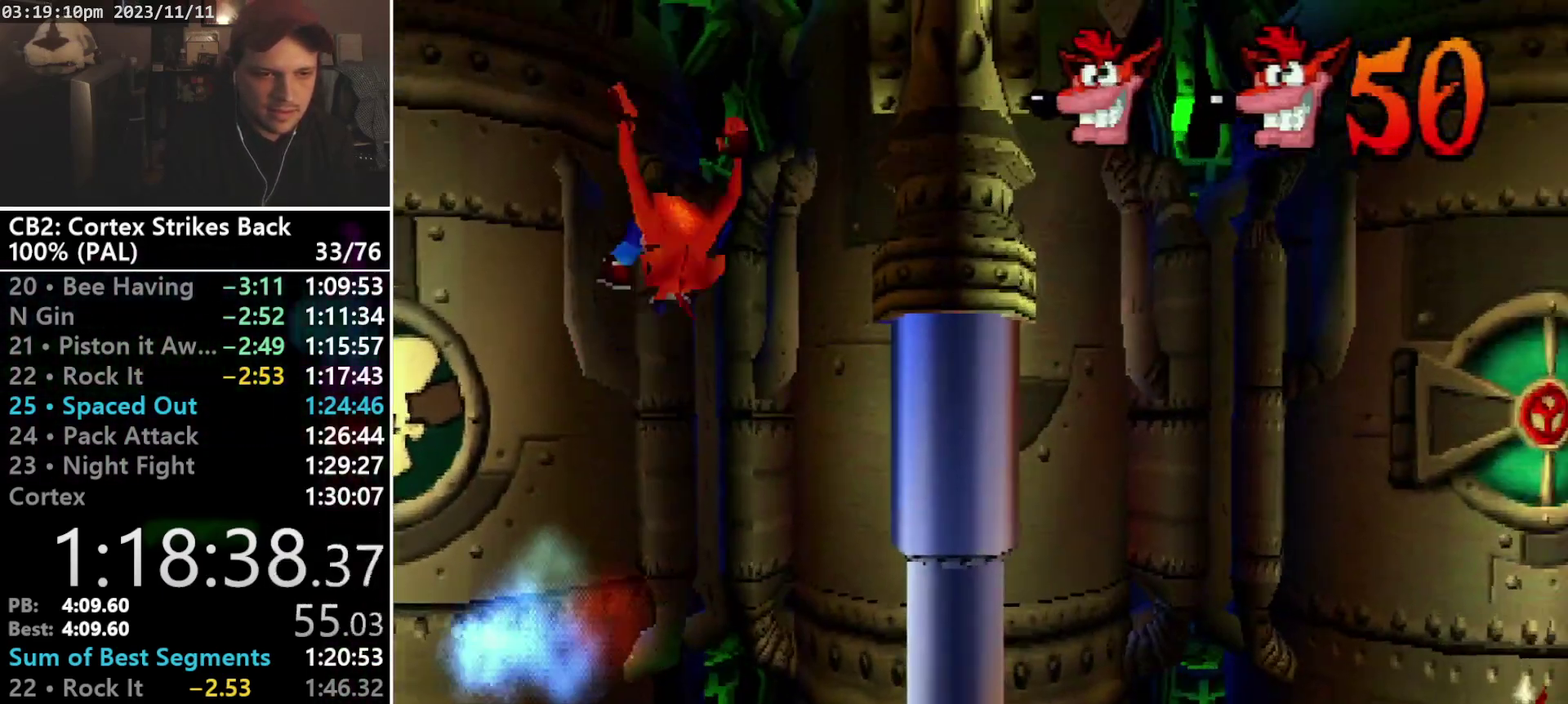
{"buttons": ["CROSS", "DPAD_UP", "DPAD_RIGHT"], "events": [[33, "DPAD_DOWN", "up"], [300, "DPAD_UP", "down"]]}
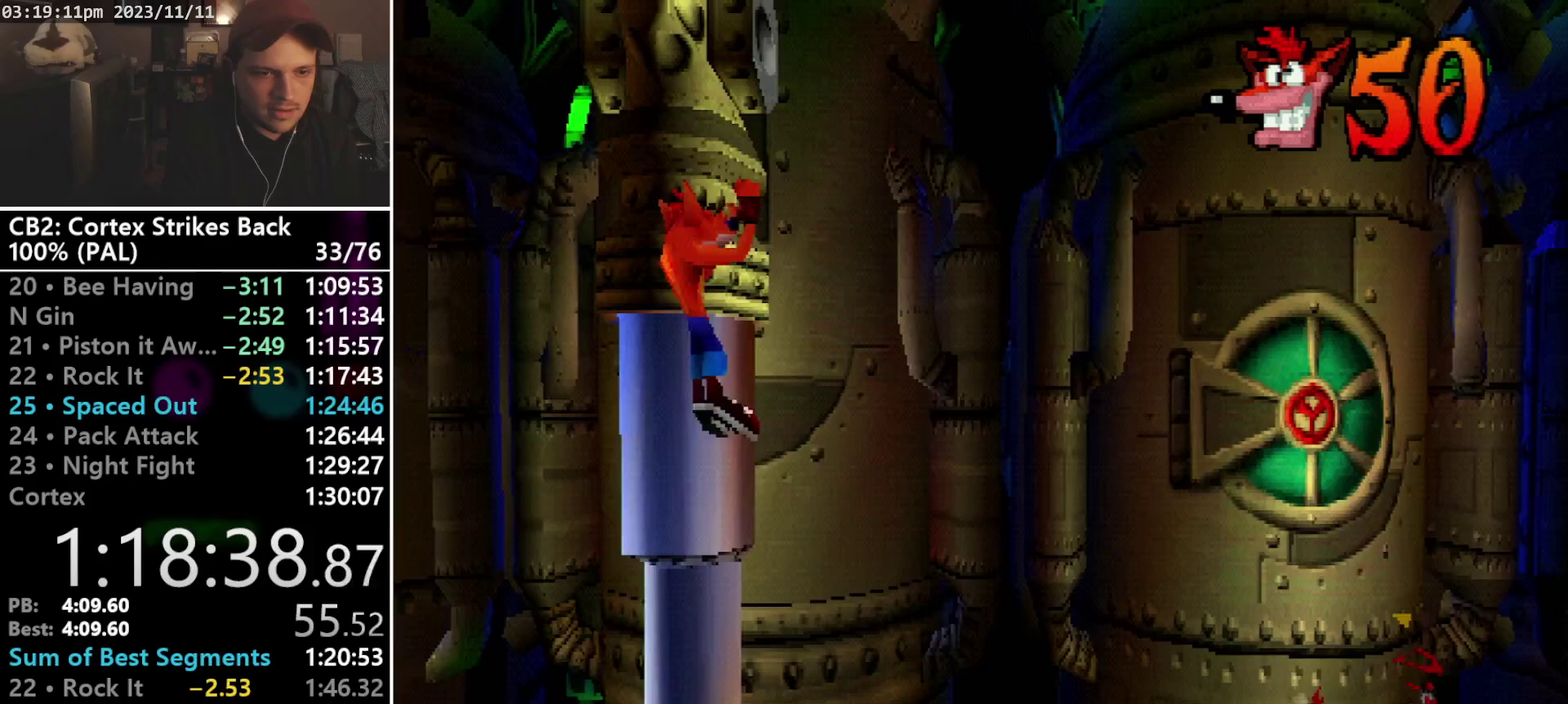
{"buttons": ["R1", "DPAD_RIGHT"], "events": [[400, "CROSS", "up"], [400, "DPAD_UP", "up"], [500, "R1", "down"]]}
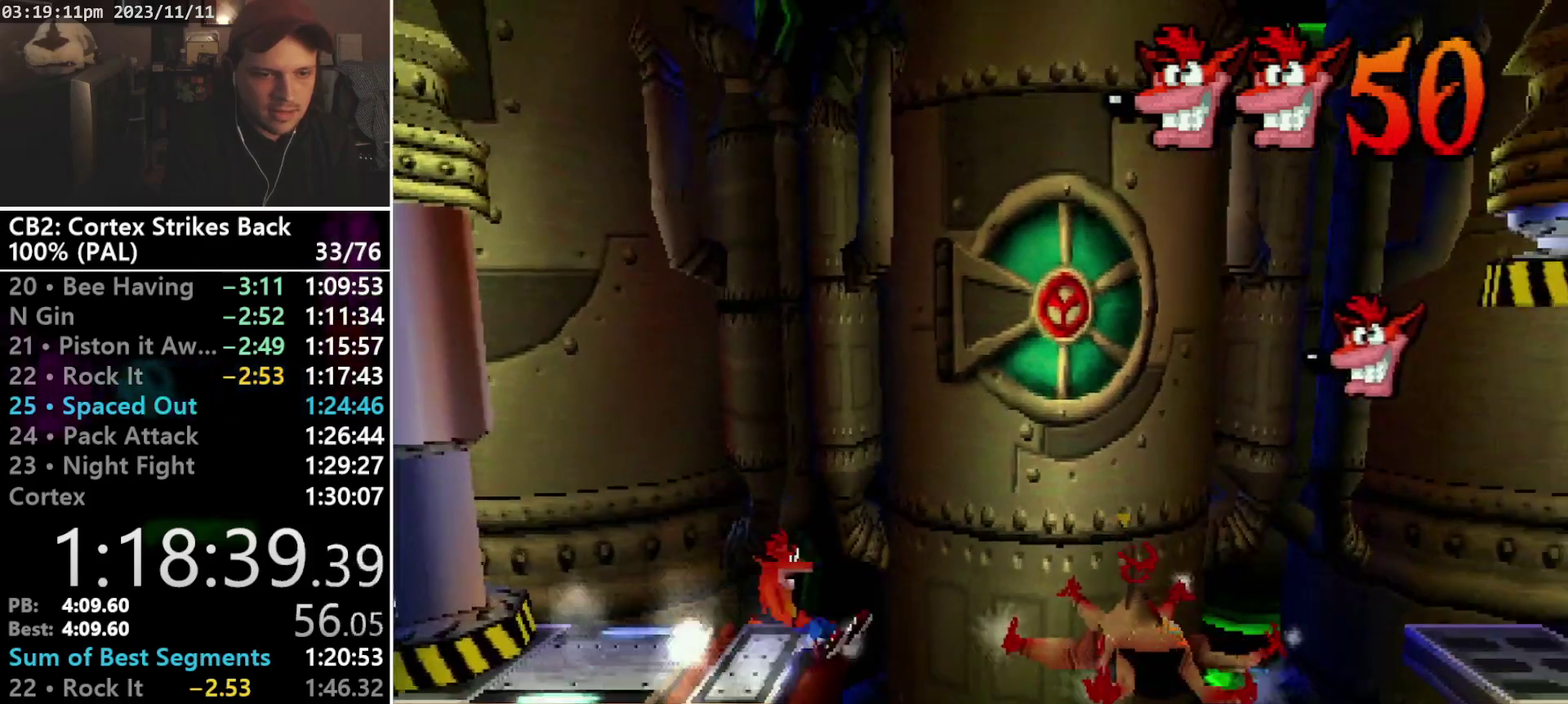
{"buttons": ["CROSS", "SQUARE", "R1", "DPAD_DOWN", "DPAD_RIGHT"], "events": [[167, "CROSS", "down"], [167, "DPAD_UP", "down"], [233, "SQUARE", "down"], [267, "DPAD_DOWN", "down"], [267, "DPAD_UP", "up"], [300, "DPAD_RIGHT", "up"], [367, "DPAD_RIGHT", "down"], [400, "DPAD_DOWN", "up"], [467, "DPAD_DOWN", "down"]]}
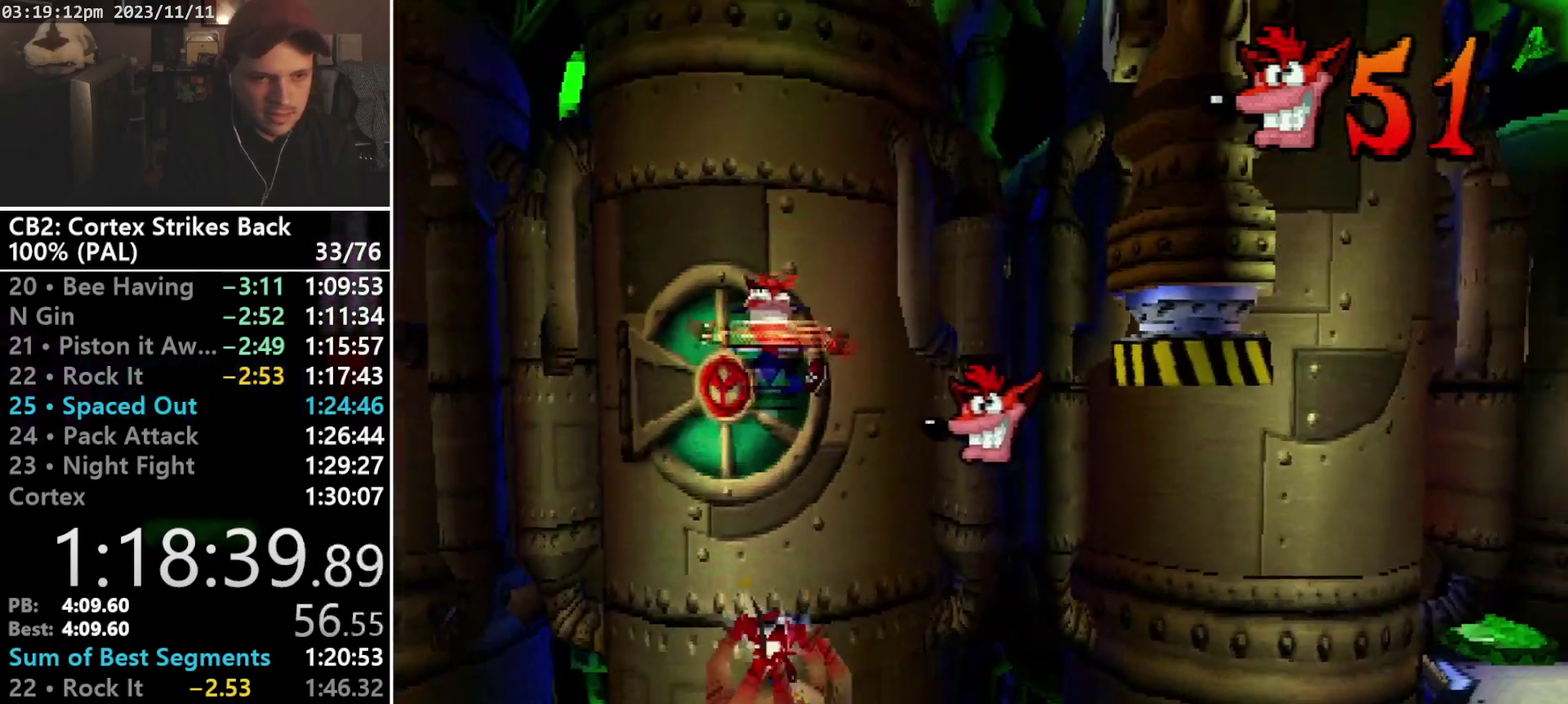
{"buttons": ["CROSS", "SQUARE", "R1", "DPAD_RIGHT"], "events": [[67, "DPAD_DOWN", "up"], [67, "DPAD_UP", "down"], [133, "DPAD_DOWN", "down"], [133, "DPAD_UP", "up"], [200, "DPAD_DOWN", "up"]]}
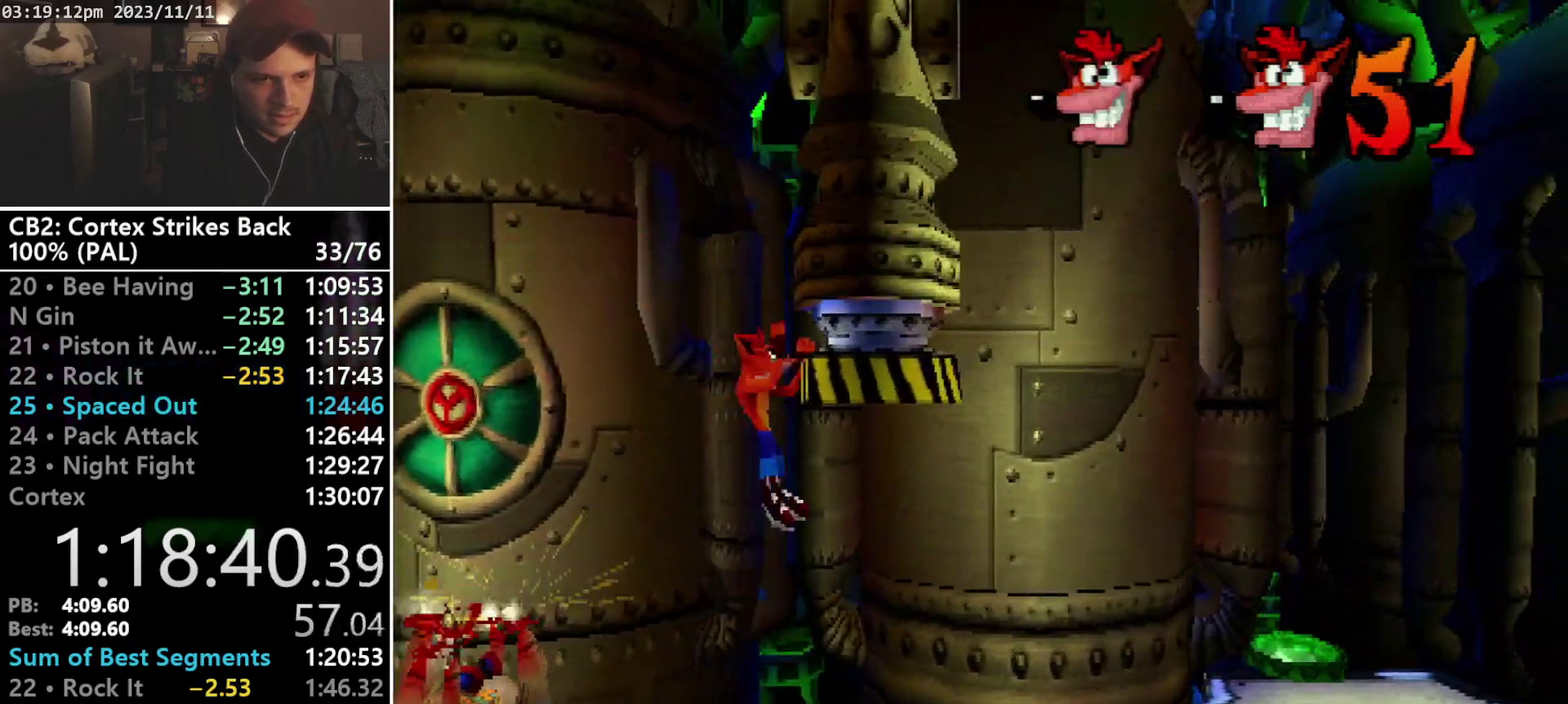
{"buttons": ["SQUARE", "R1"], "events": [[133, "CROSS", "up"], [133, "R1", "up"], [133, "SQUARE", "up"], [300, "R1", "down"], [433, "DPAD_RIGHT", "up"], [500, "SQUARE", "down"]]}
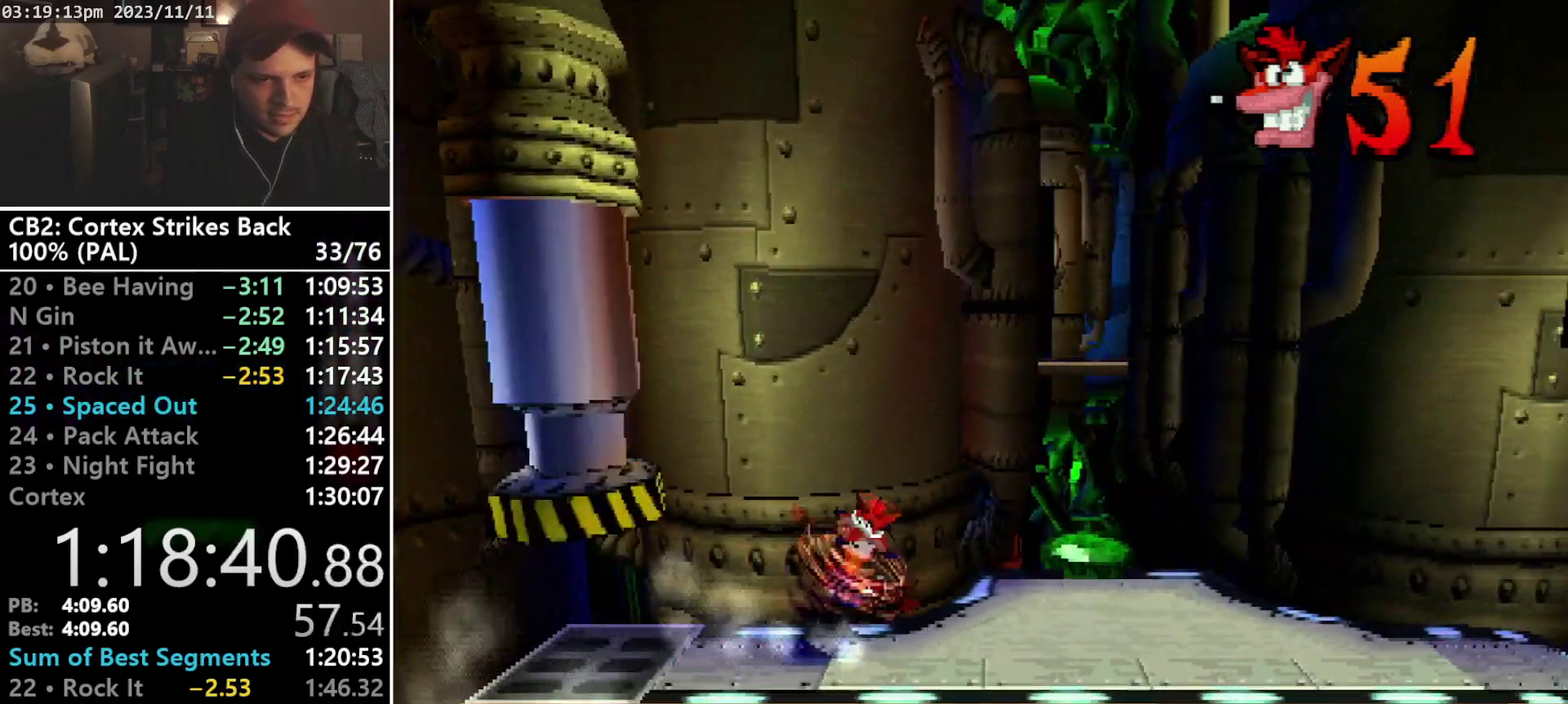
{"buttons": ["DPAD_UP", "DPAD_RIGHT"], "events": [[200, "DPAD_RIGHT", "down"], [300, "R1", "up"], [300, "SQUARE", "up"], [400, "DPAD_UP", "down"]]}
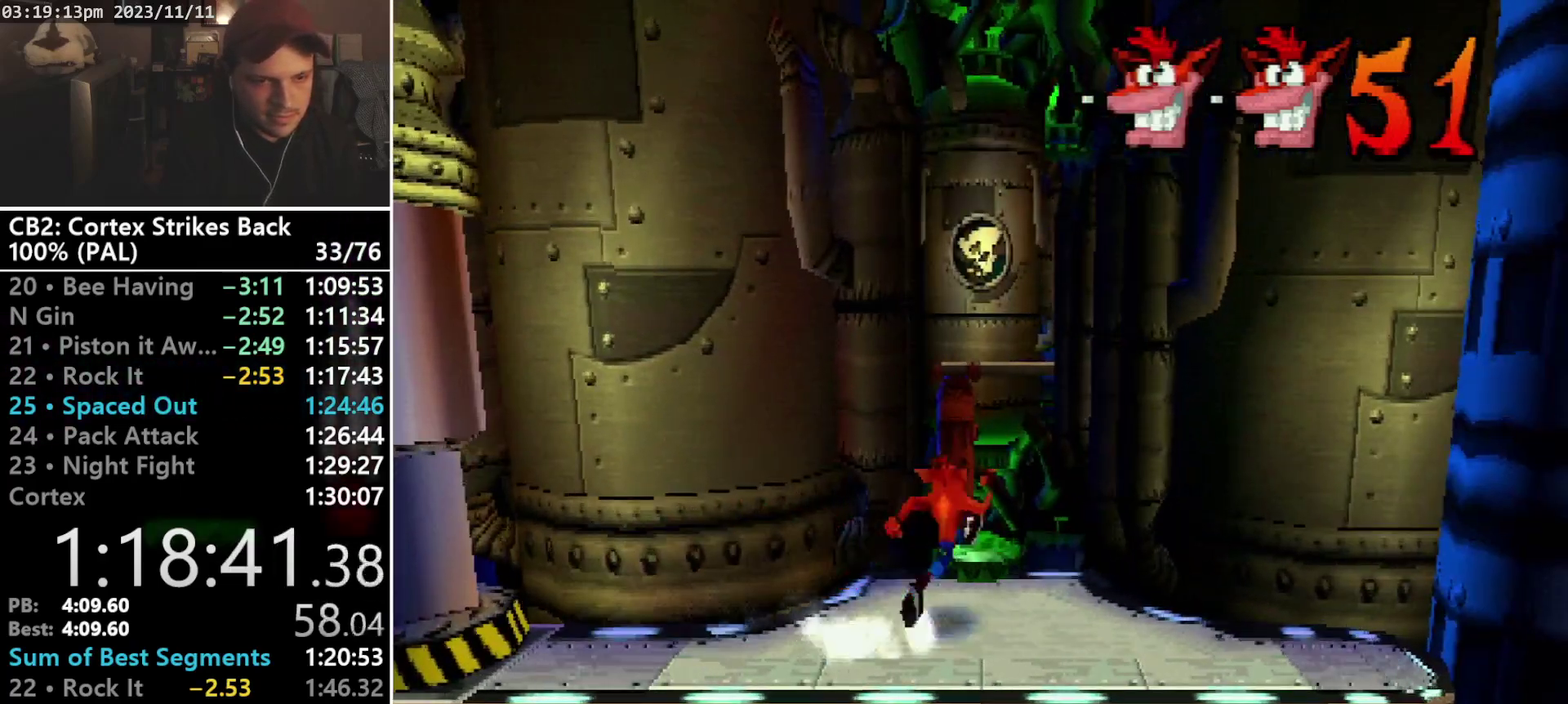
{"buttons": [], "events": [[67, "DPAD_RIGHT", "up"], [367, "DPAD_UP", "up"]]}
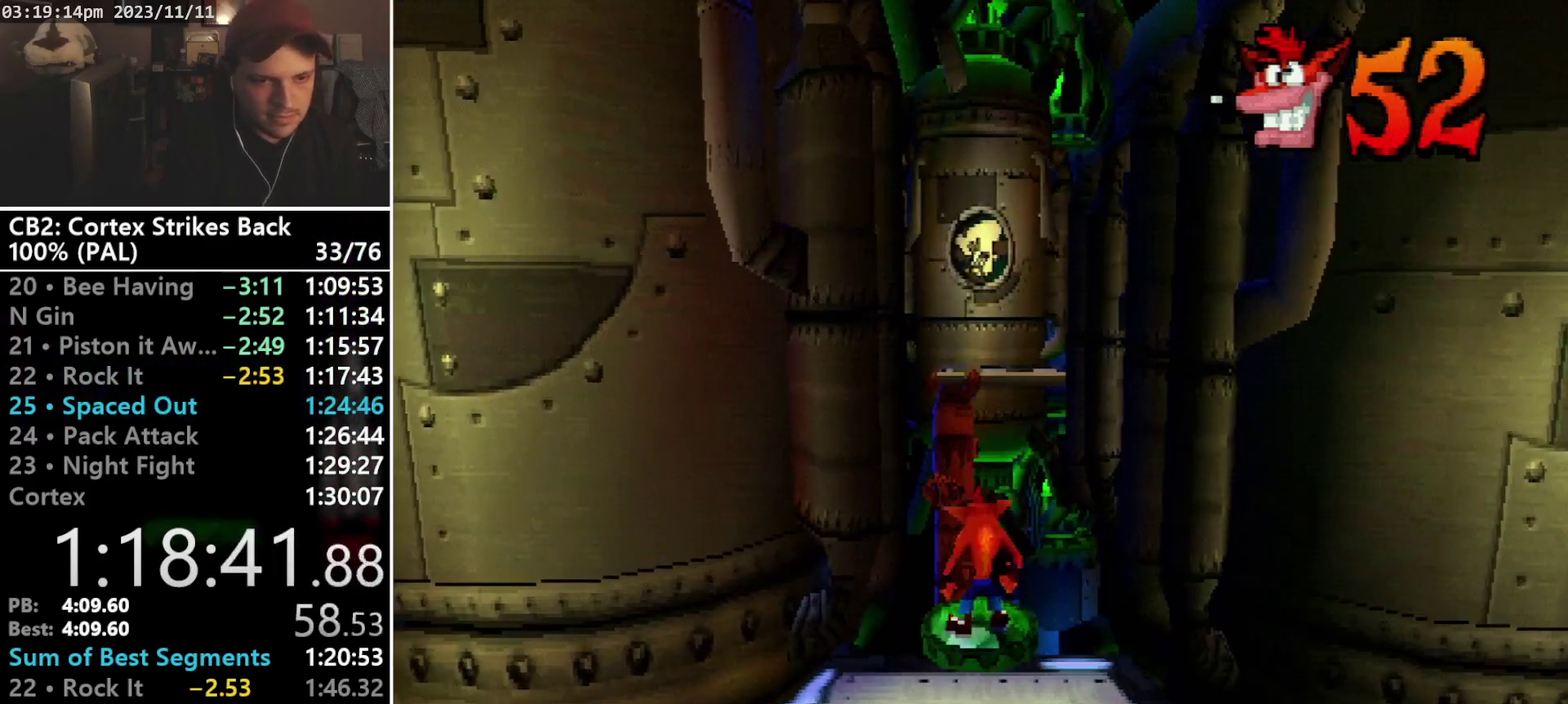
{"buttons": [], "events": []}
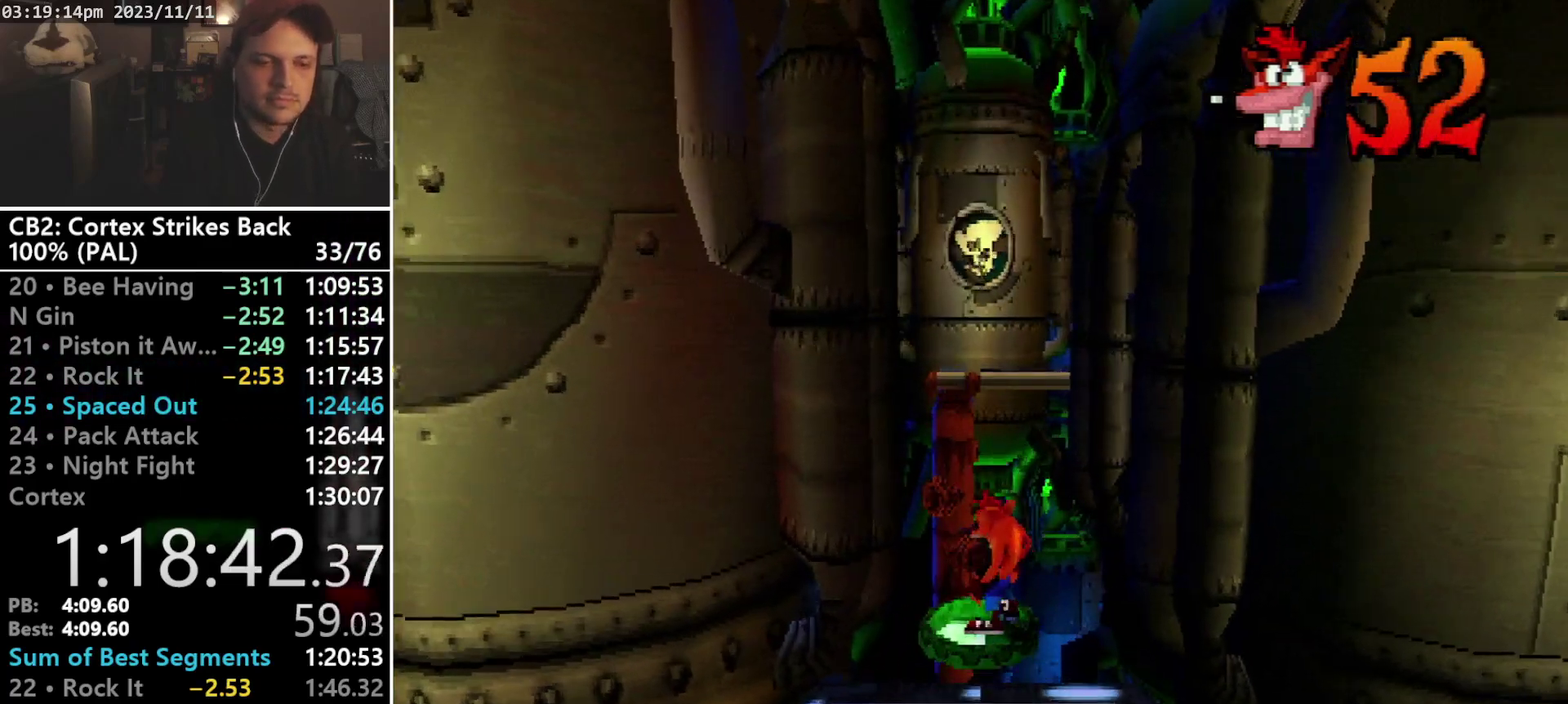
{"buttons": [], "events": []}
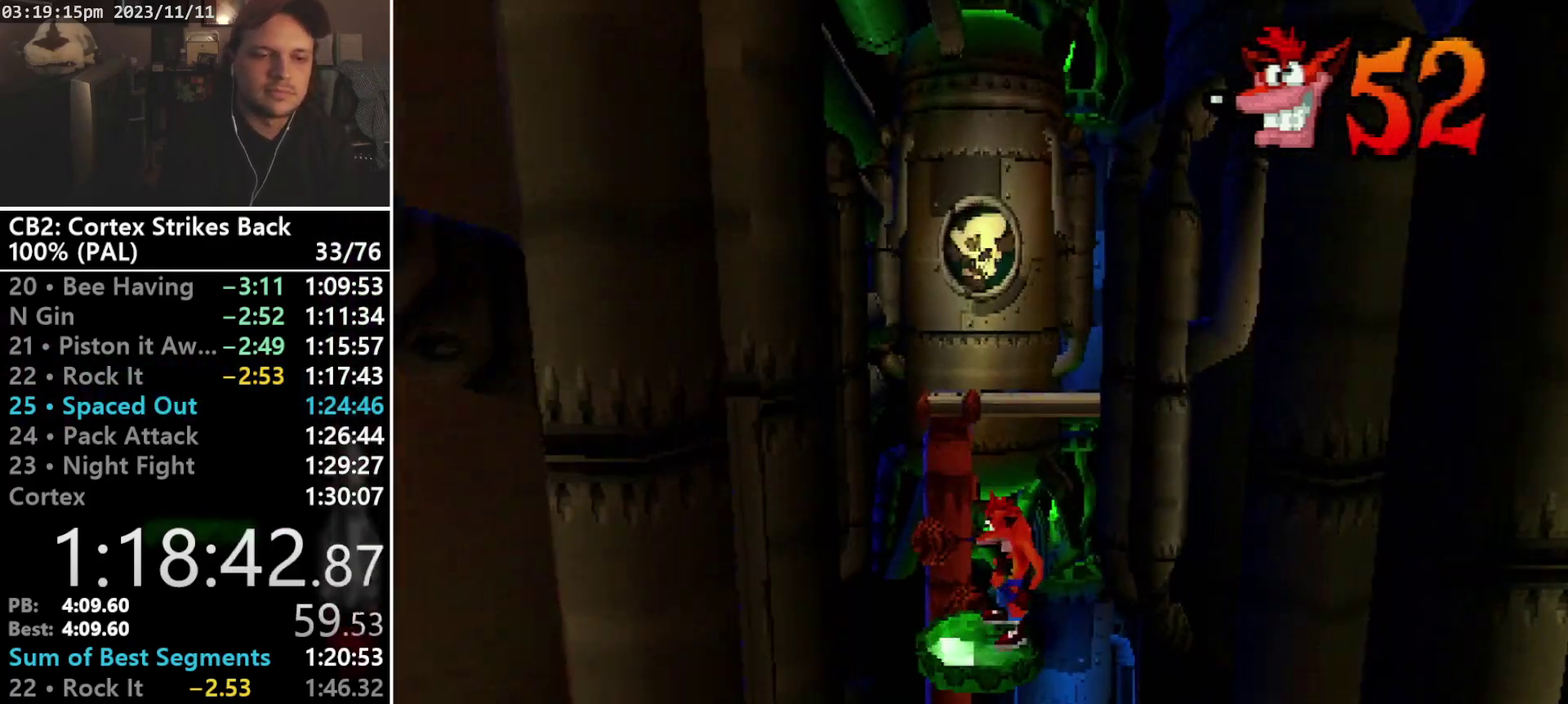
{"buttons": [], "events": []}
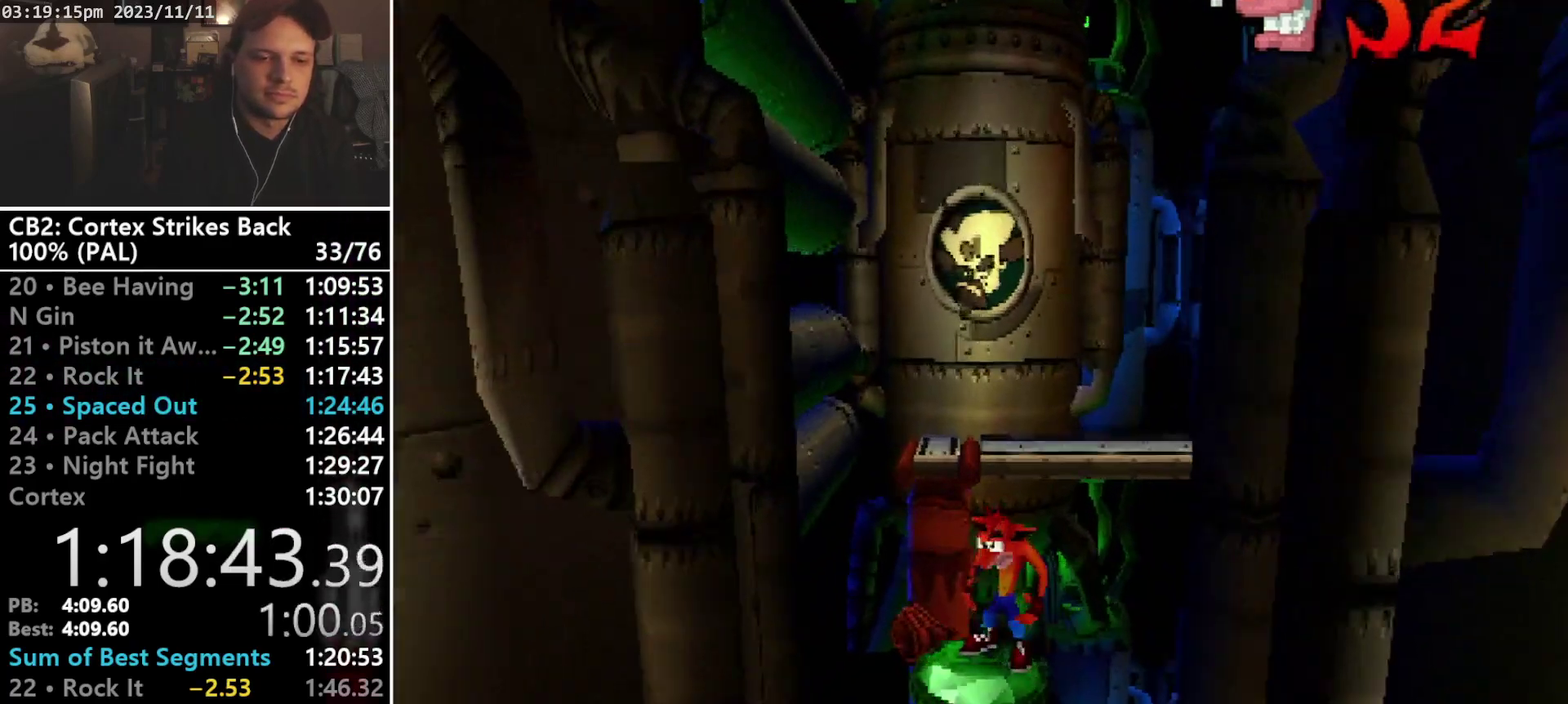
{"buttons": ["CROSS", "DPAD_UP", "DPAD_RIGHT"], "events": [[300, "DPAD_RIGHT", "down"], [333, "DPAD_UP", "down"], [433, "CROSS", "down"]]}
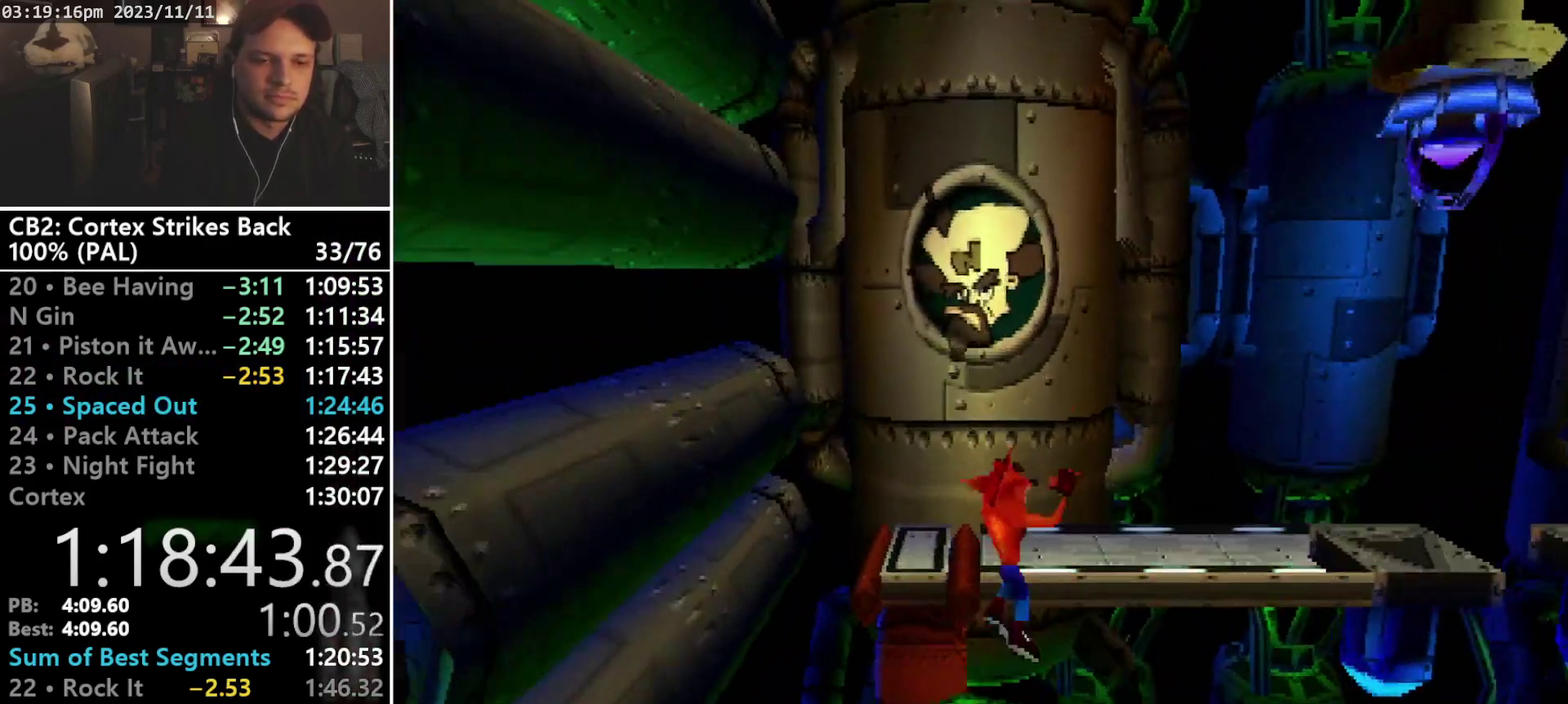
{"buttons": ["CROSS", "DPAD_UP", "DPAD_RIGHT"], "events": []}
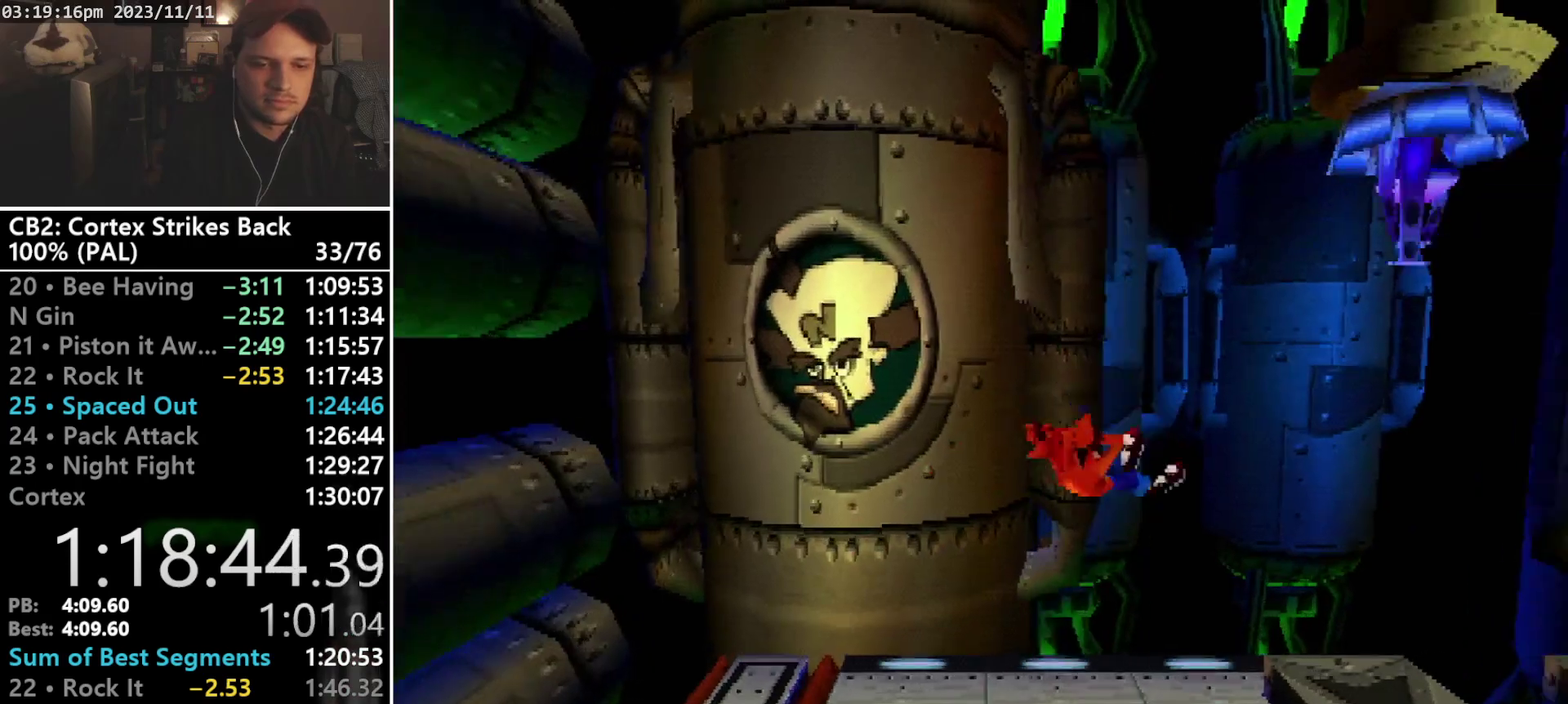
{"buttons": ["R1", "DPAD_RIGHT"], "events": [[167, "CROSS", "up"], [233, "DPAD_UP", "up"], [467, "R1", "down"]]}
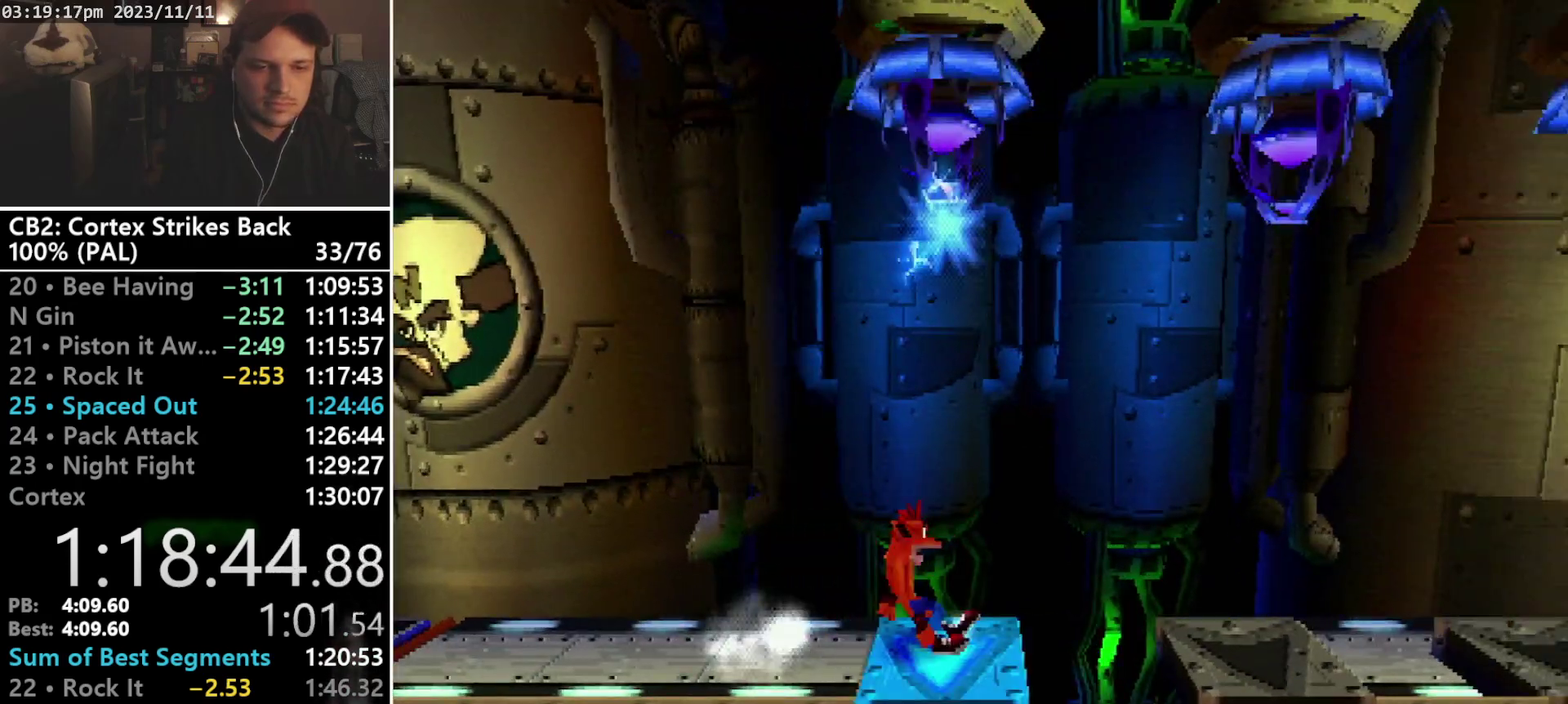
{"buttons": ["DPAD_RIGHT"], "events": [[100, "CROSS", "down"], [233, "R1", "up"], [267, "CROSS", "up"]]}
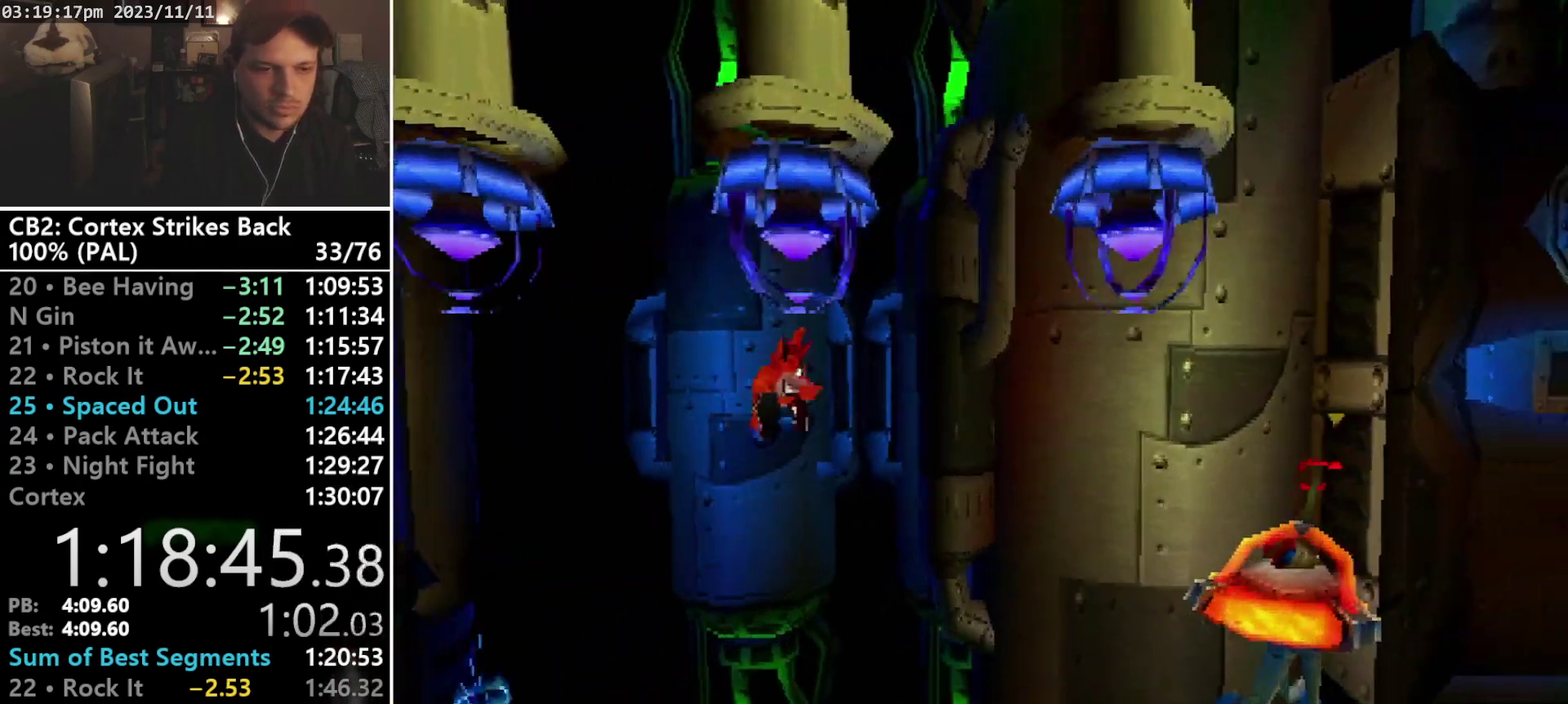
{"buttons": ["R1", "DPAD_RIGHT"], "events": [[467, "R1", "down"]]}
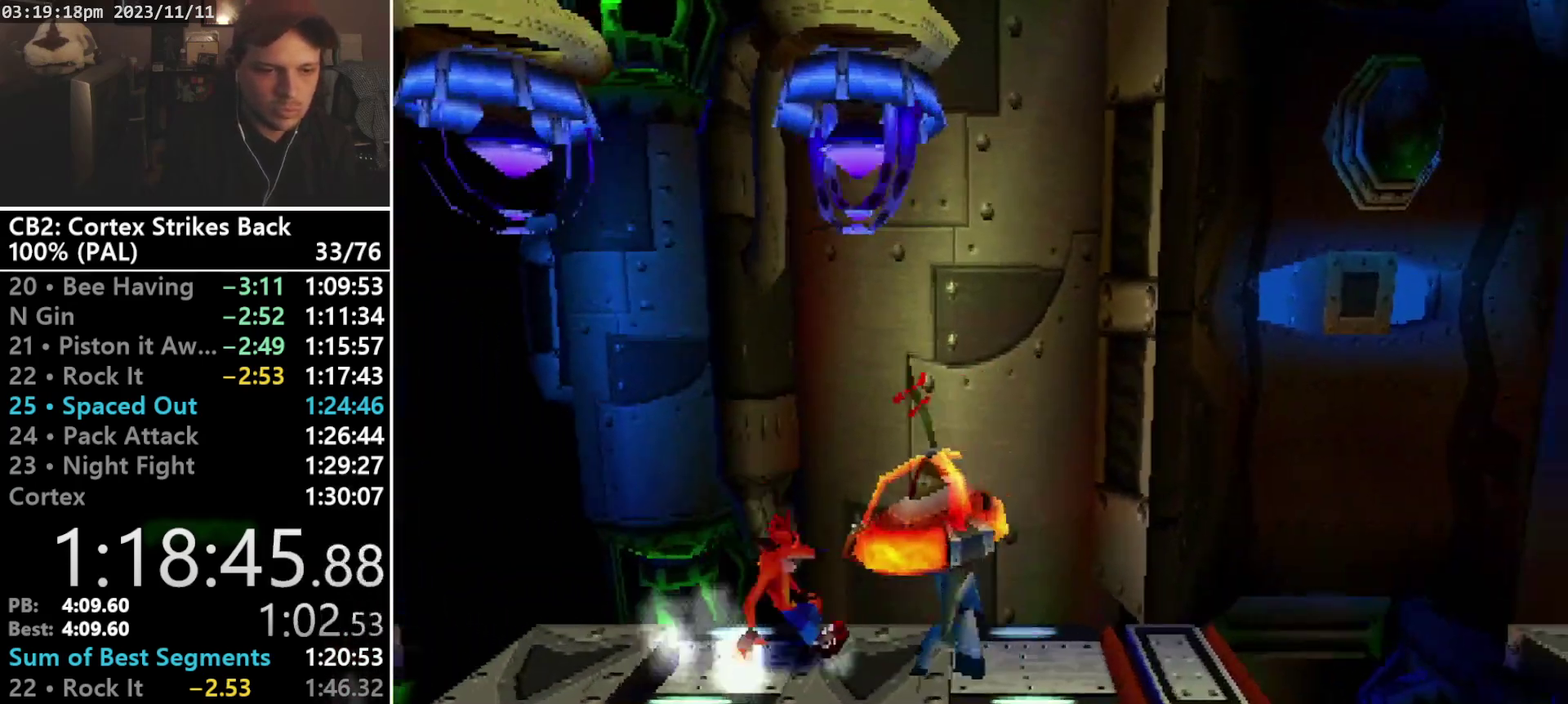
{"buttons": ["DPAD_RIGHT"], "events": [[267, "R1", "up"]]}
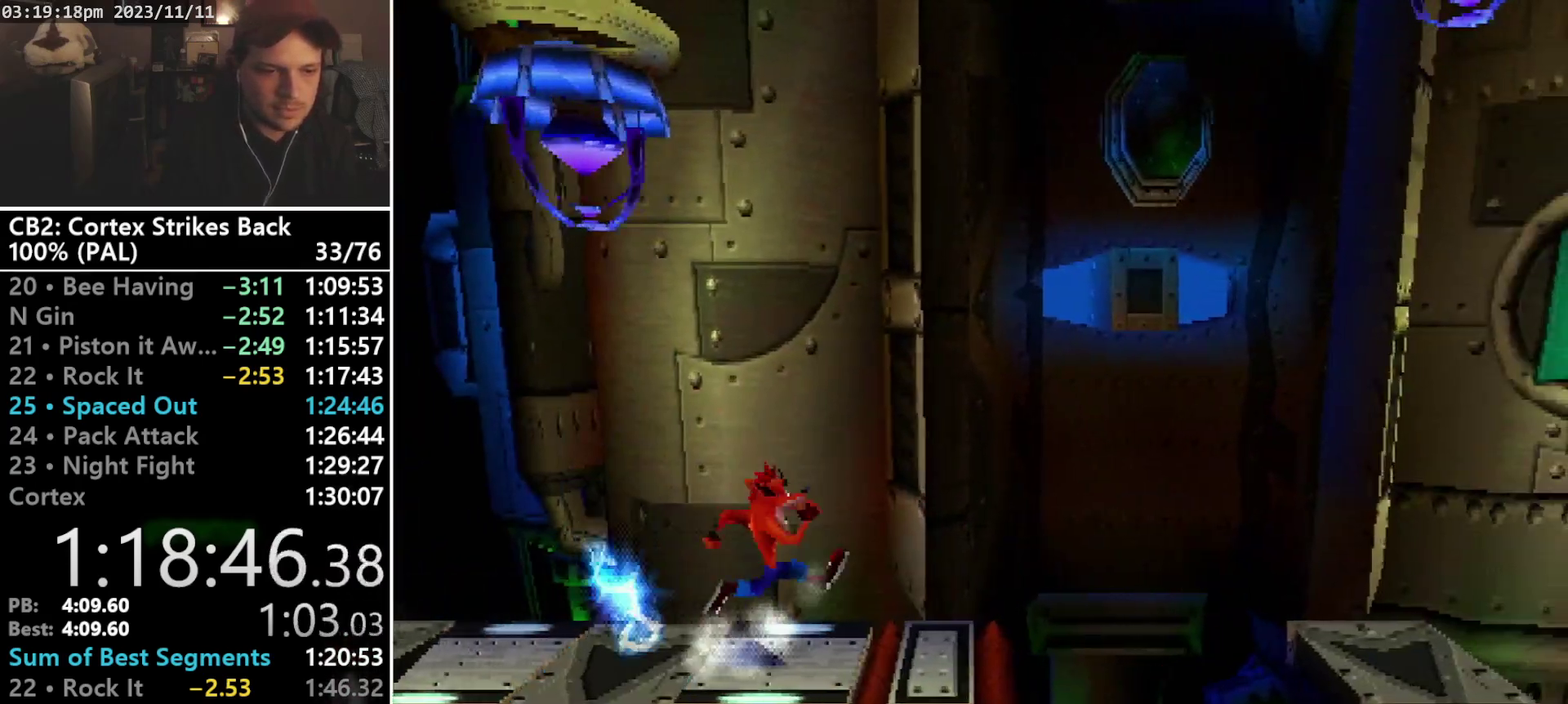
{"buttons": ["CROSS", "R1", "DPAD_RIGHT"], "events": [[133, "R1", "down"], [300, "CROSS", "down"]]}